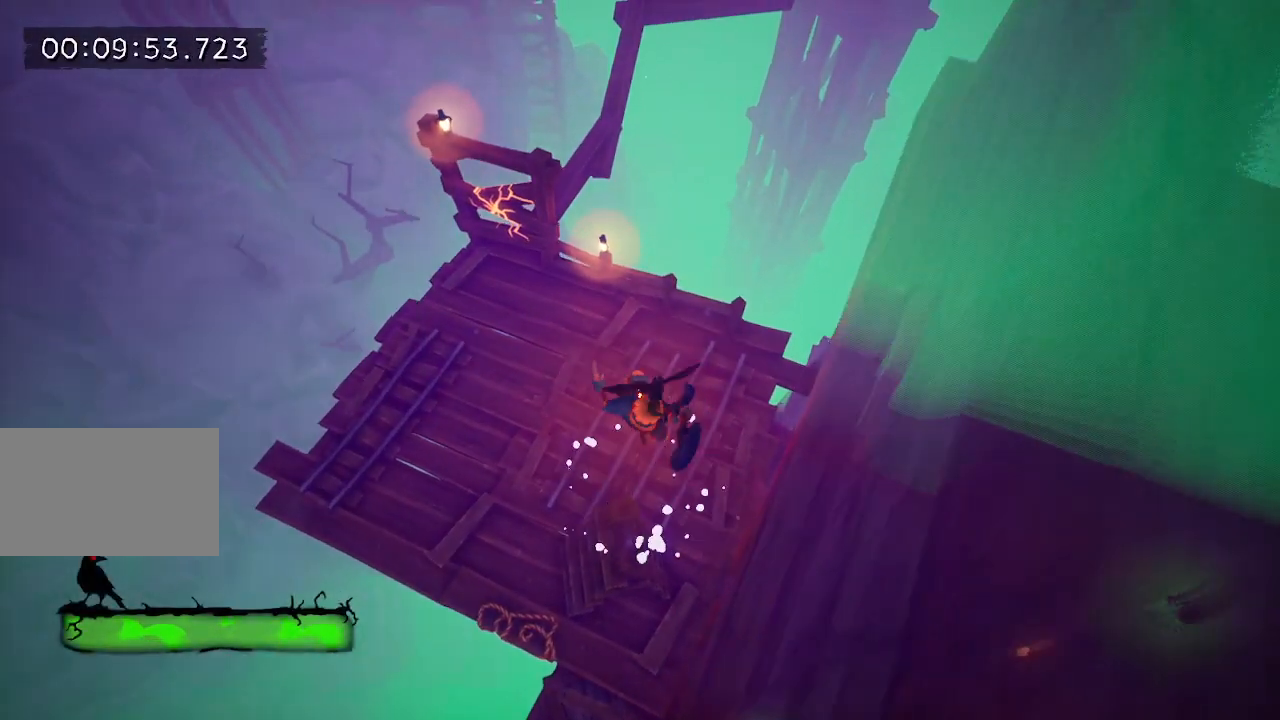
Gameplay with keyboard and mouse; each line is a JSON object with the keys and mouse buttons held at the frame after it. "events" lists presses ("down") and releases ("up") of "a", "d", "e", "f", "s", "space", "tab", "w", "mouse_left" and "mouse_right" between this image and that frame as [ms after this image, input, new state], when the widget could be followed in between. "mouse_left", "mouse_right" = the "left", "right" buttons of the "mouse" list. No other keys are recorded. Mouse movement is not recorded.
{"keys": ["w"], "mouse": []}
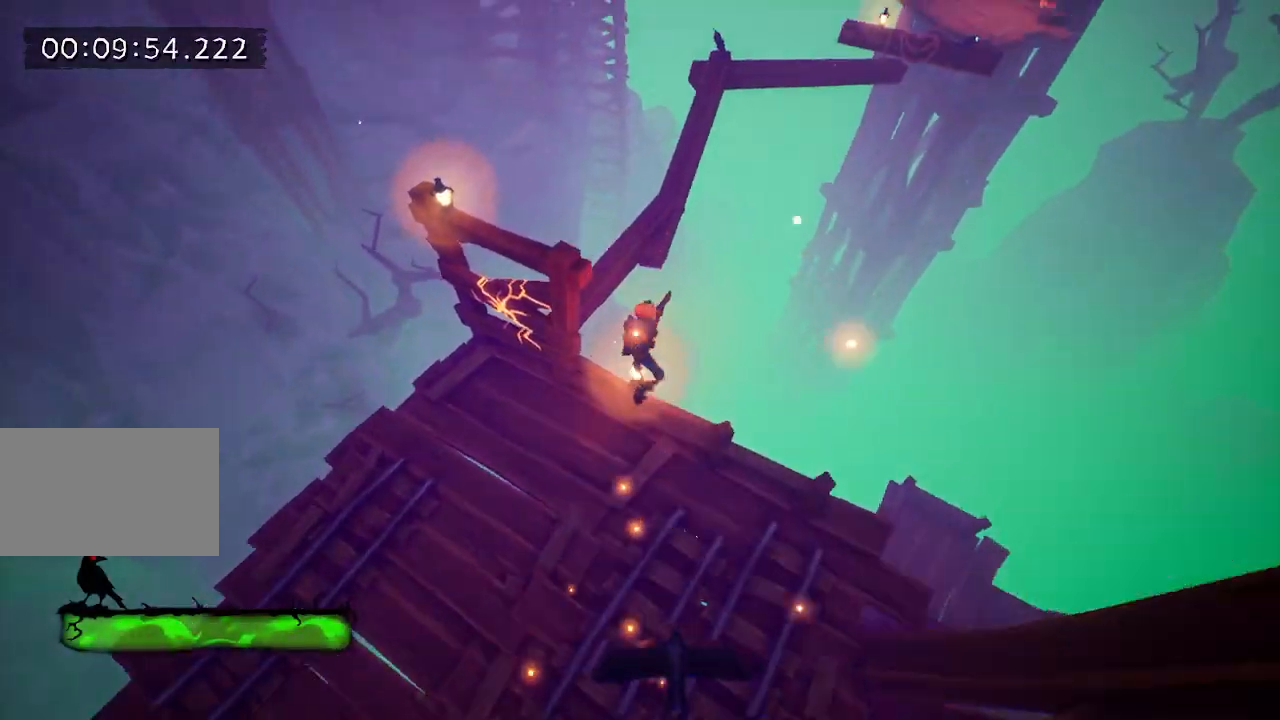
{"keys": ["w"], "mouse": [], "events": []}
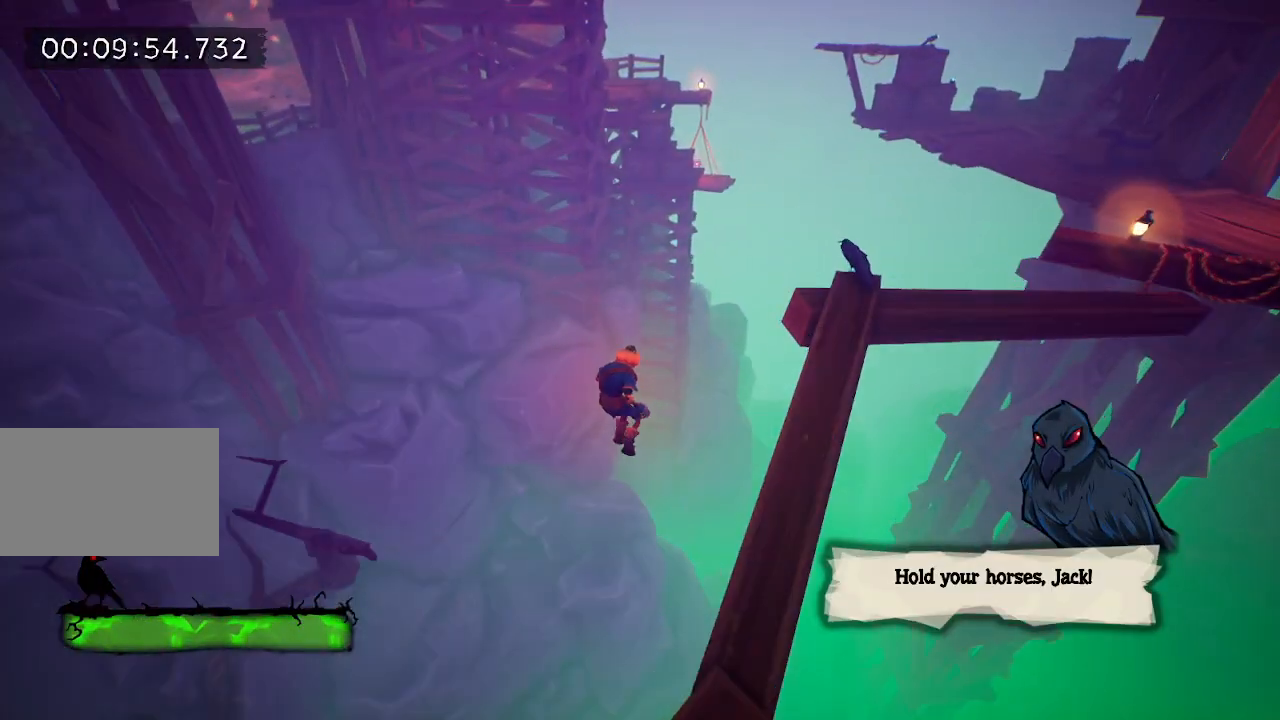
{"keys": ["w"], "mouse": [], "events": [[83, "space", "down"], [133, "space", "up"]]}
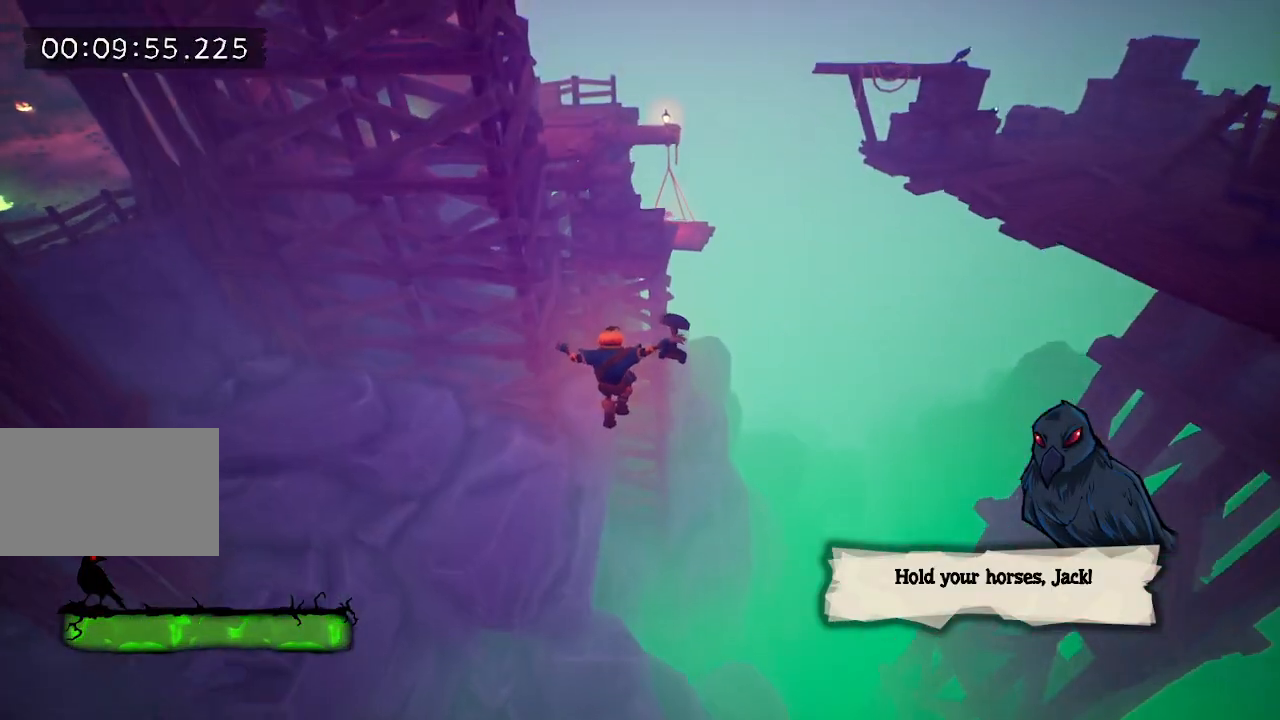
{"keys": ["w"], "mouse": [], "events": [[333, "space", "down"], [467, "space", "up"]]}
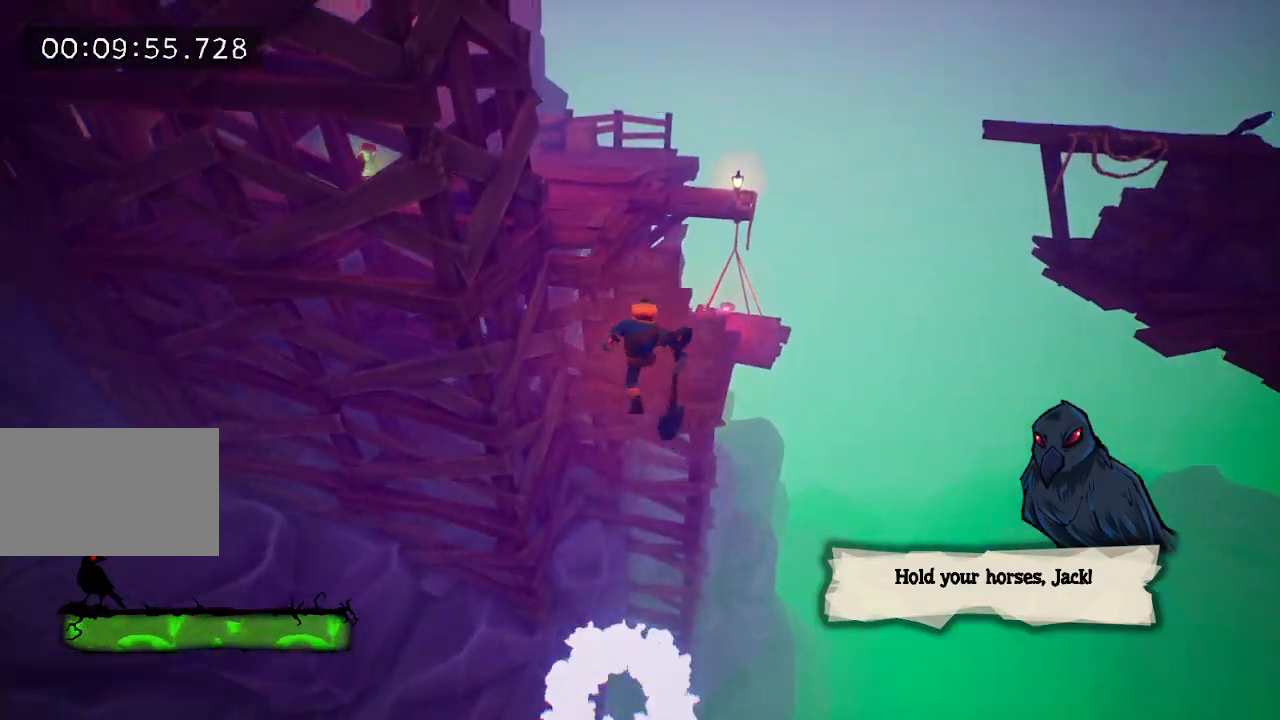
{"keys": ["a", "w"], "mouse": [], "events": [[300, "a", "down"]]}
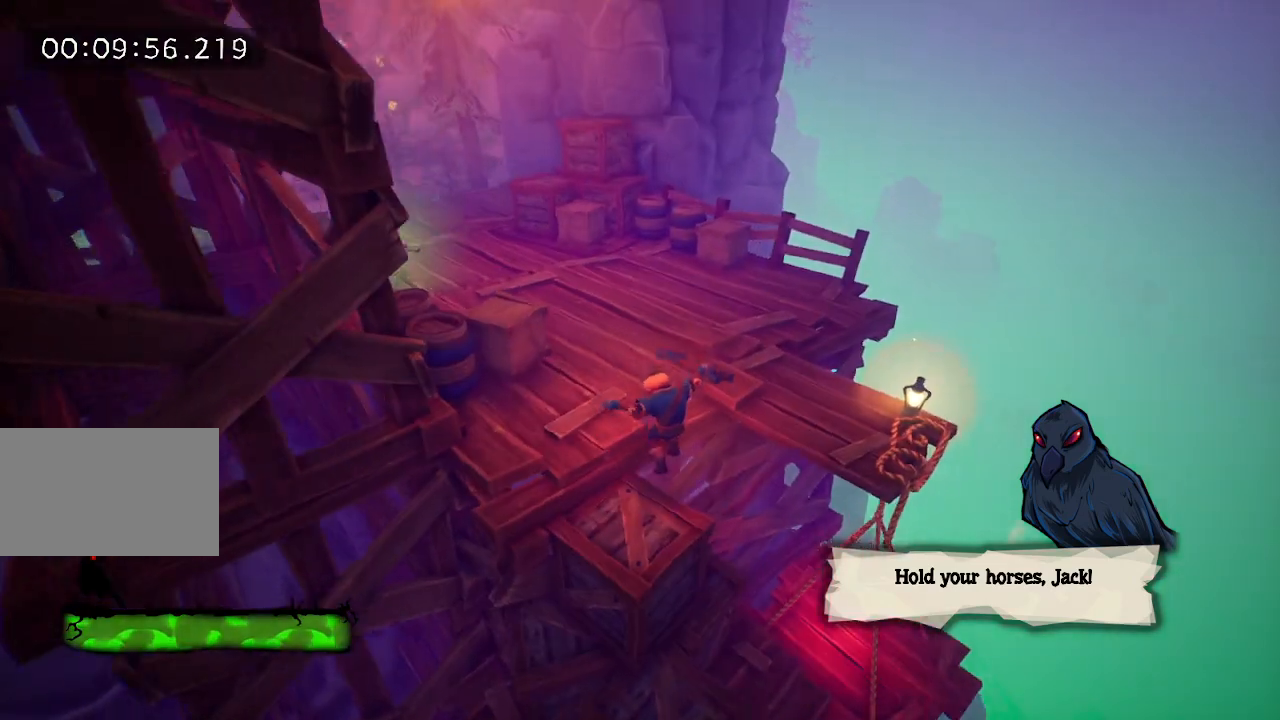
{"keys": ["w"], "mouse": [], "events": [[50, "a", "up"], [50, "space", "down"], [133, "space", "up"]]}
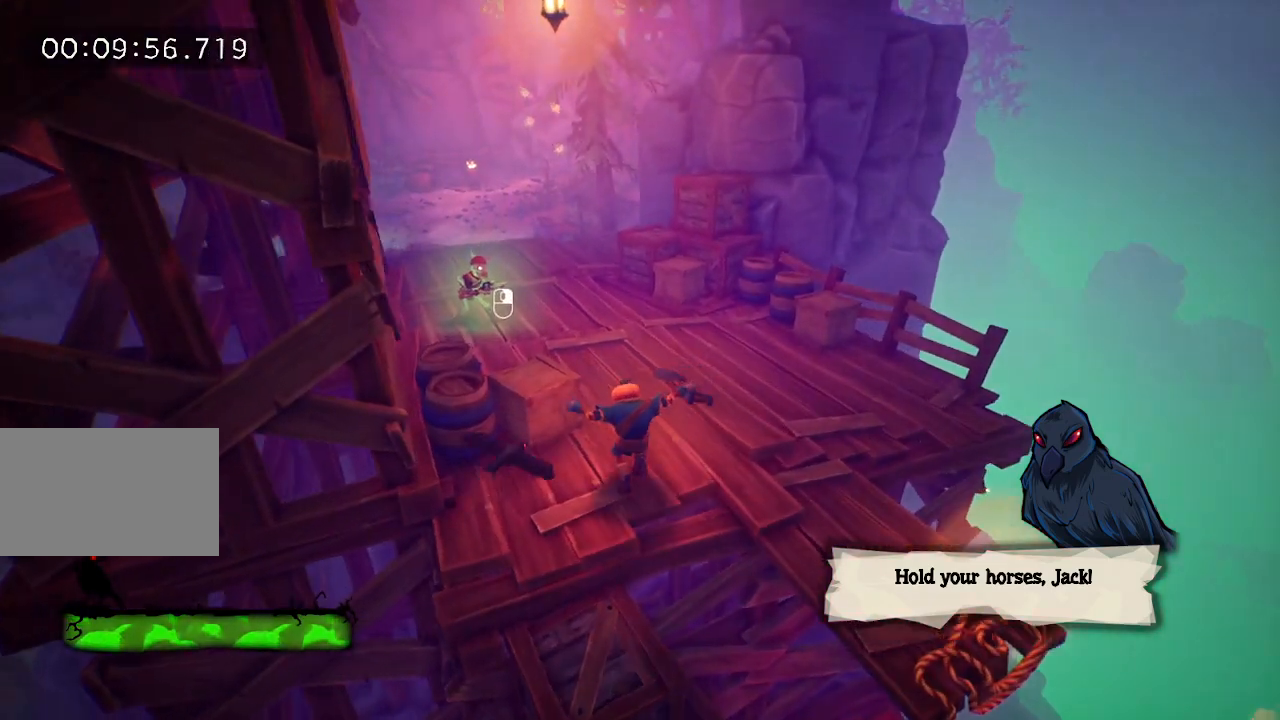
{"keys": [], "mouse": [], "events": [[50, "w", "up"]]}
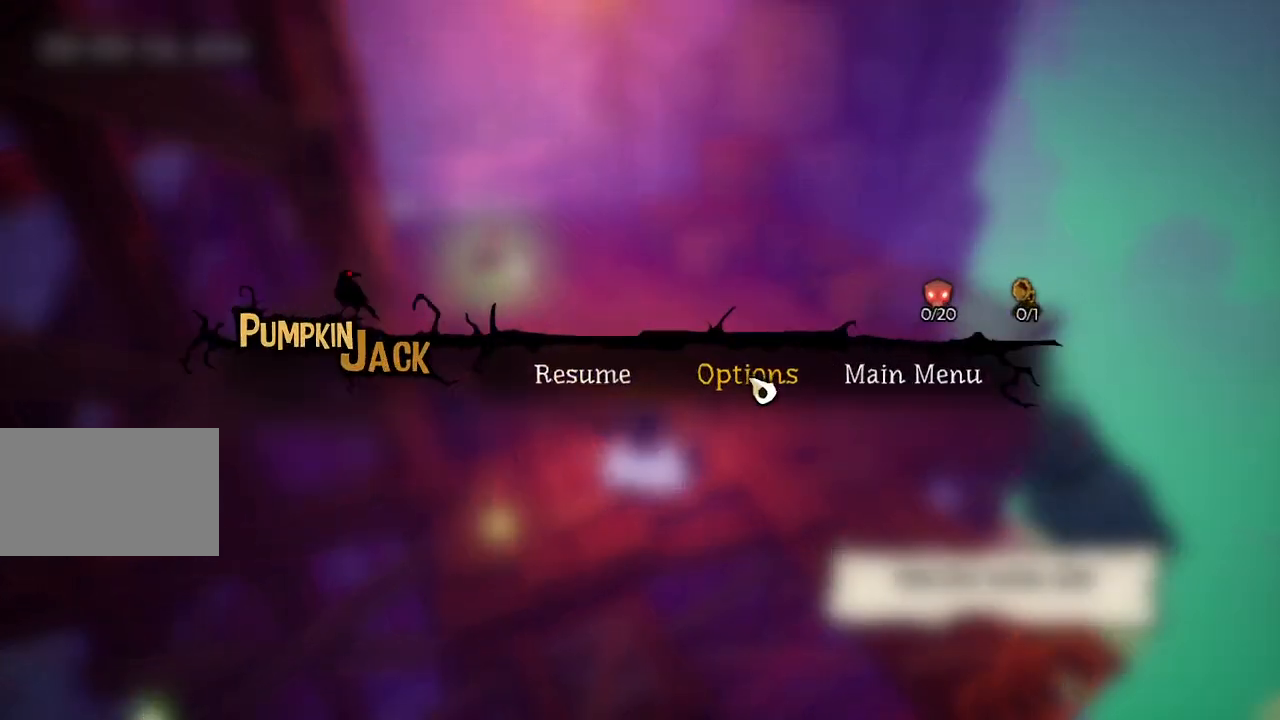
{"keys": [], "mouse": ["left"], "events": [[33, "mouse_left", "down"], [117, "mouse_left", "up"], [400, "mouse_left", "down"]]}
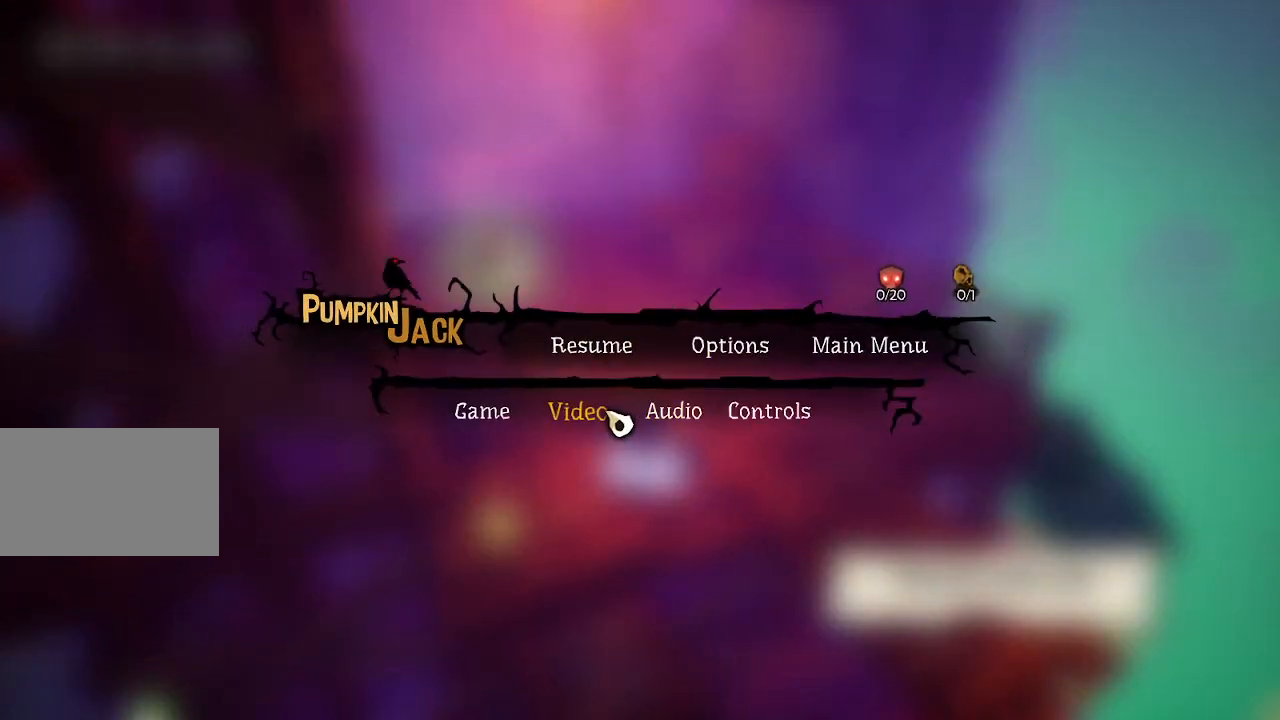
{"keys": [], "mouse": [], "events": [[33, "mouse_left", "up"]]}
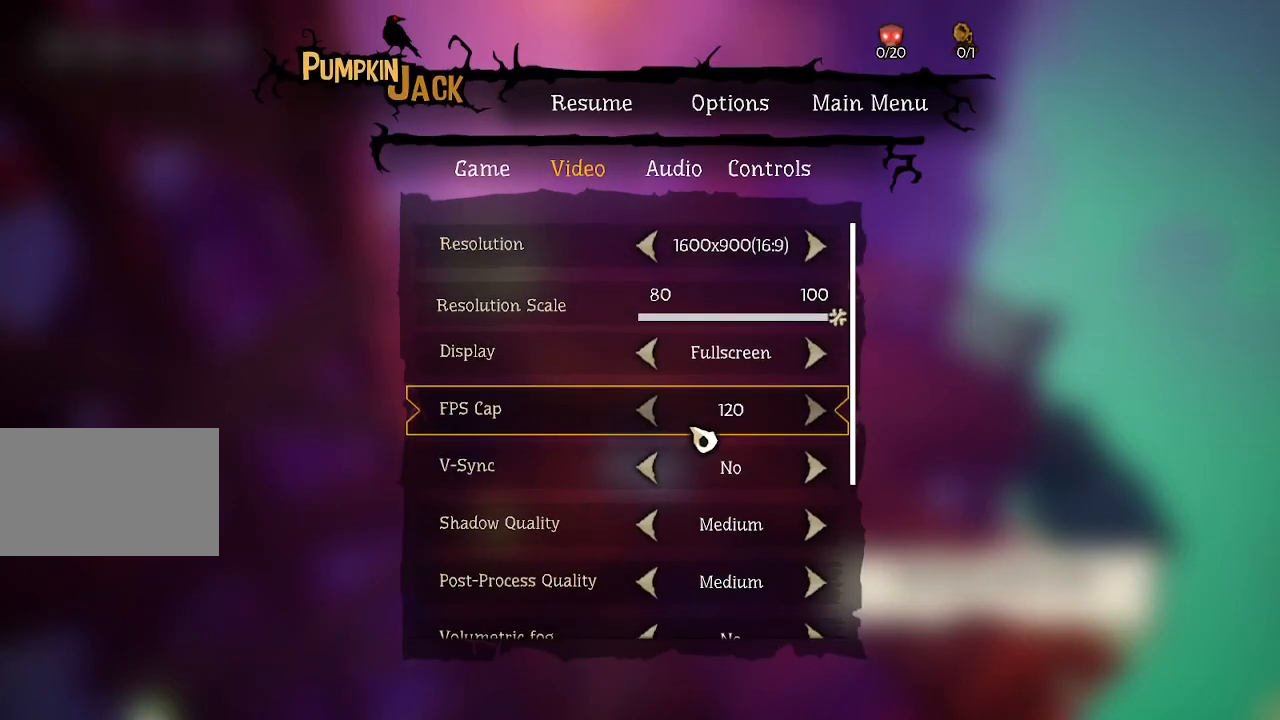
{"keys": [], "mouse": ["left"], "events": [[417, "mouse_left", "down"]]}
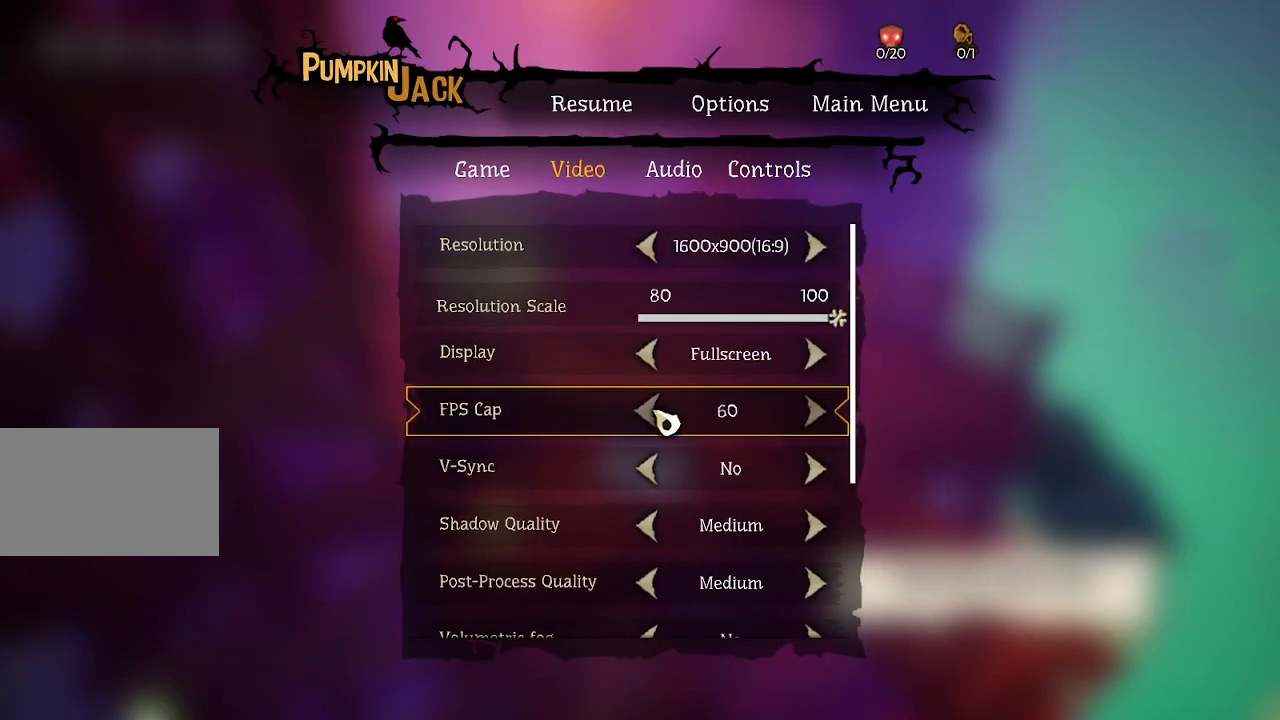
{"keys": [], "mouse": [], "events": [[17, "mouse_left", "up"]]}
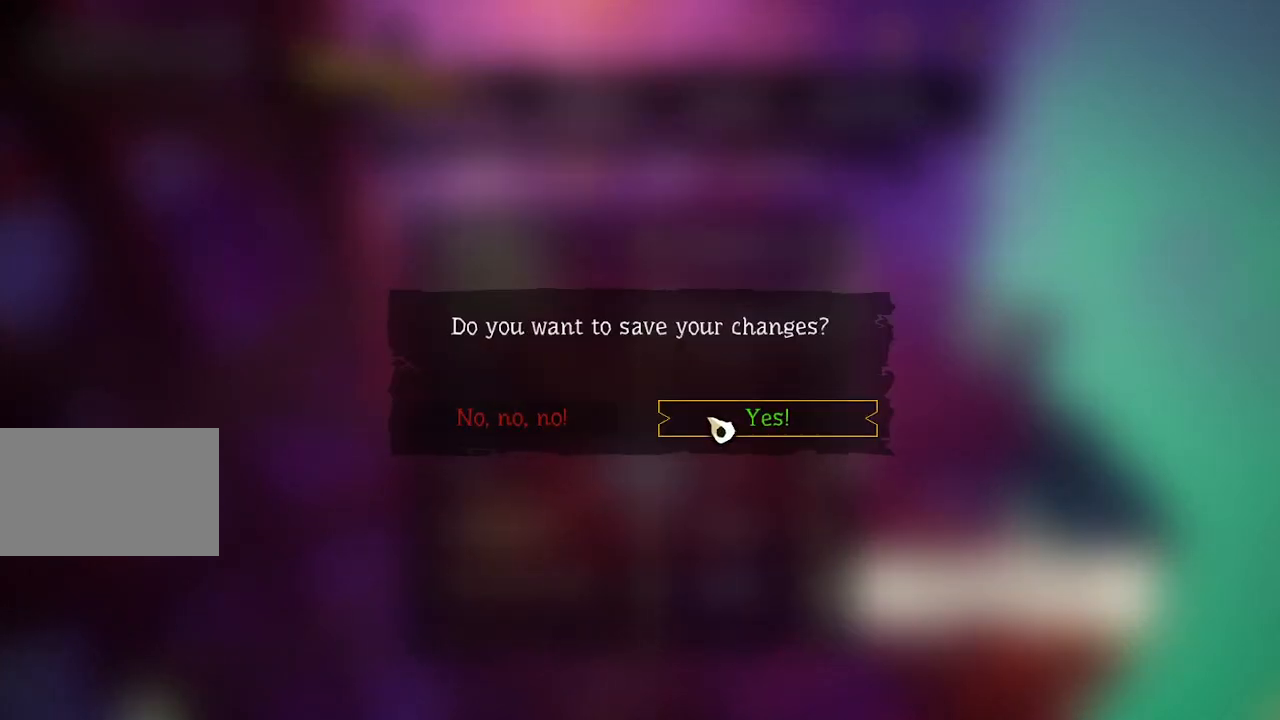
{"keys": [], "mouse": [], "events": [[33, "mouse_left", "down"], [117, "mouse_left", "up"]]}
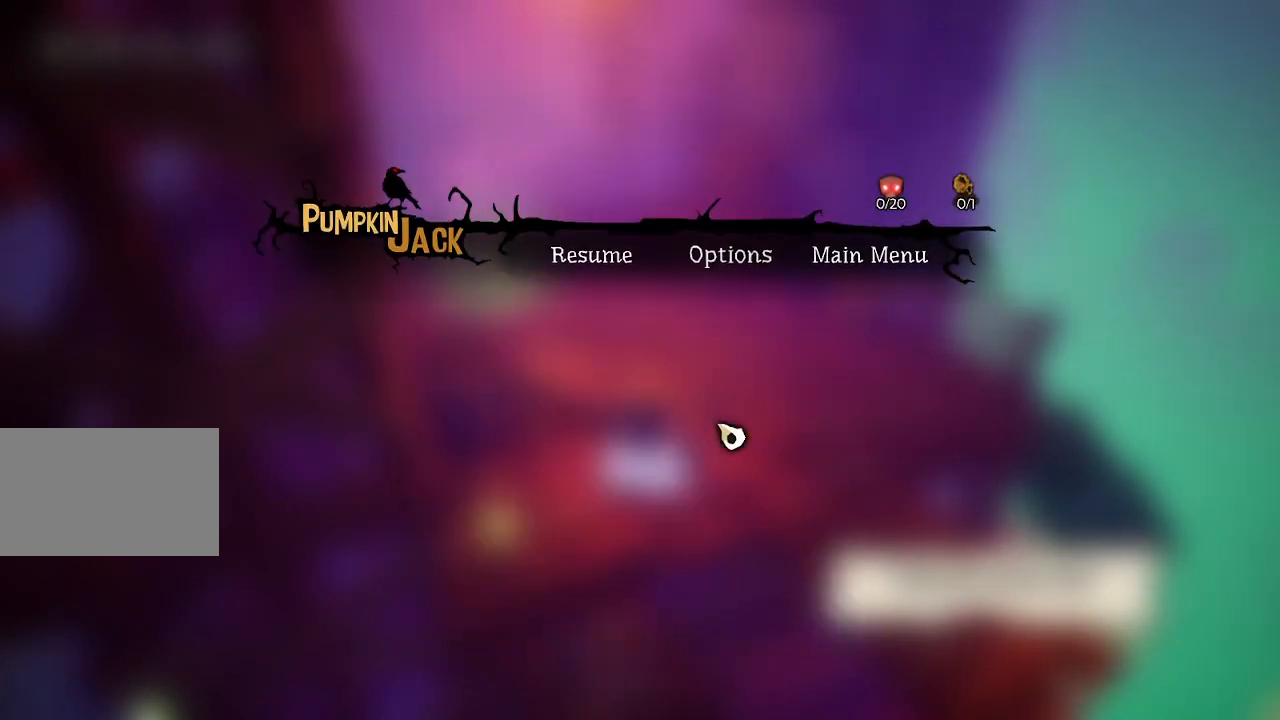
{"keys": [], "mouse": [], "events": []}
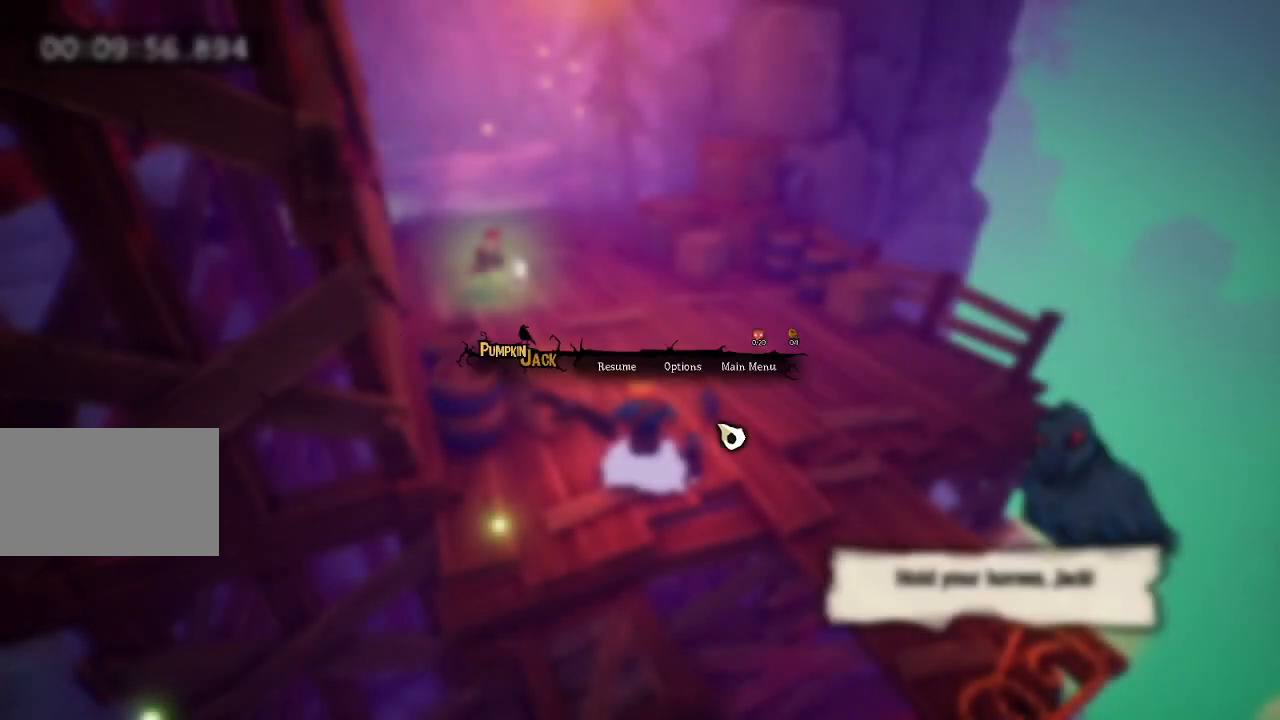
{"keys": ["e", "w"], "mouse": [], "events": [[17, "w", "down"], [150, "e", "down"], [250, "e", "up"], [333, "e", "down"], [433, "e", "up"], [483, "e", "down"]]}
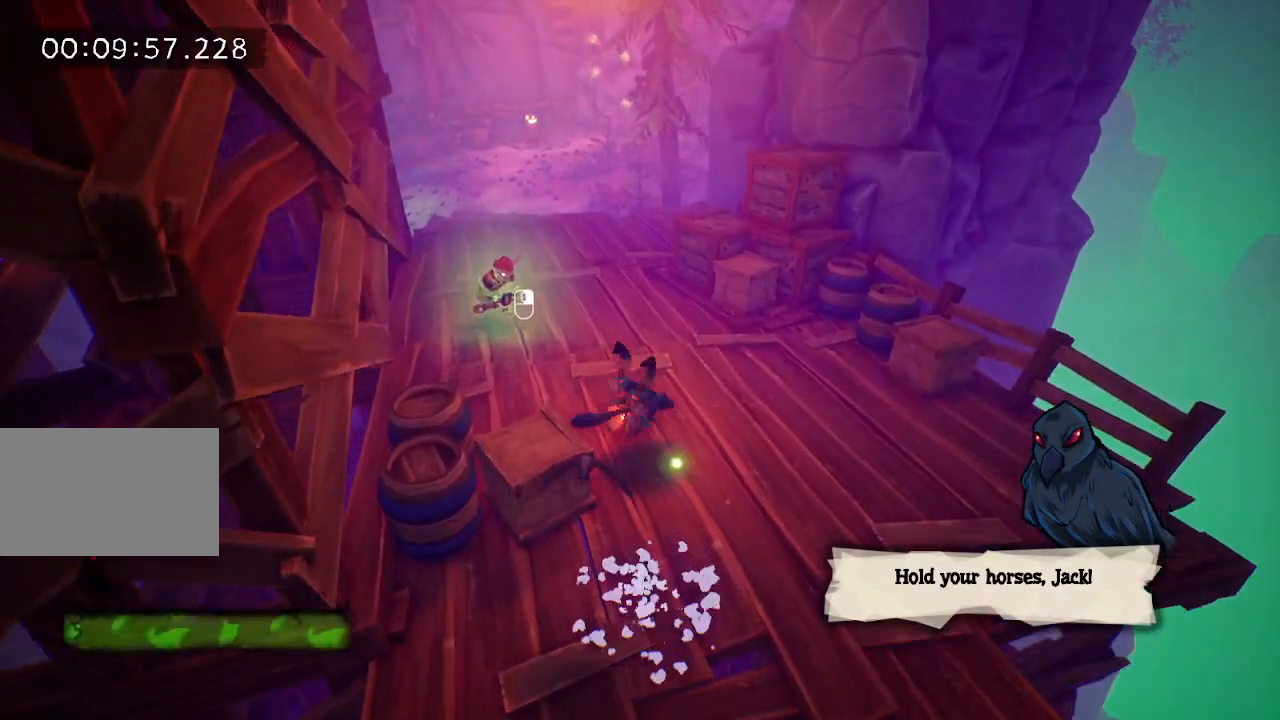
{"keys": ["e", "w"], "mouse": [], "events": [[67, "e", "up"], [117, "e", "down"], [217, "e", "up"], [300, "e", "down"], [400, "e", "up"], [450, "e", "down"]]}
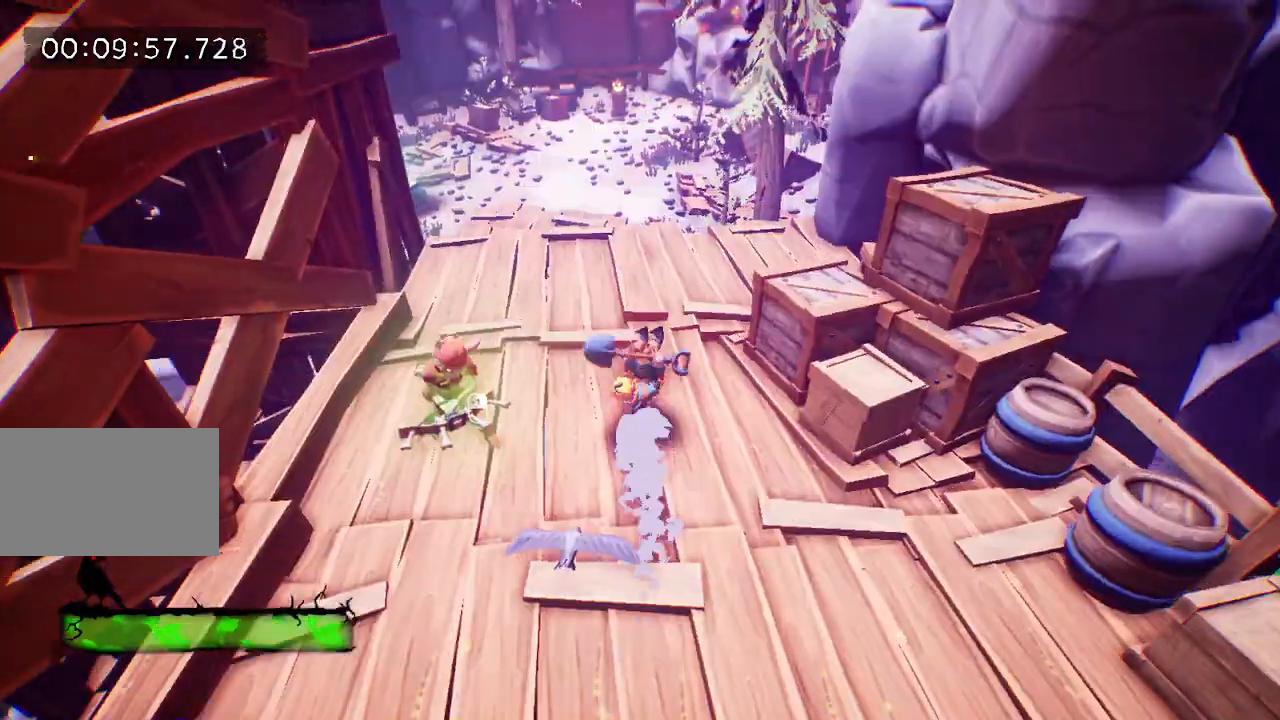
{"keys": ["w"], "mouse": [], "events": [[50, "e", "up"], [83, "e", "down"], [183, "e", "up"], [283, "e", "down"], [333, "e", "up"], [417, "e", "down"], [500, "e", "up"]]}
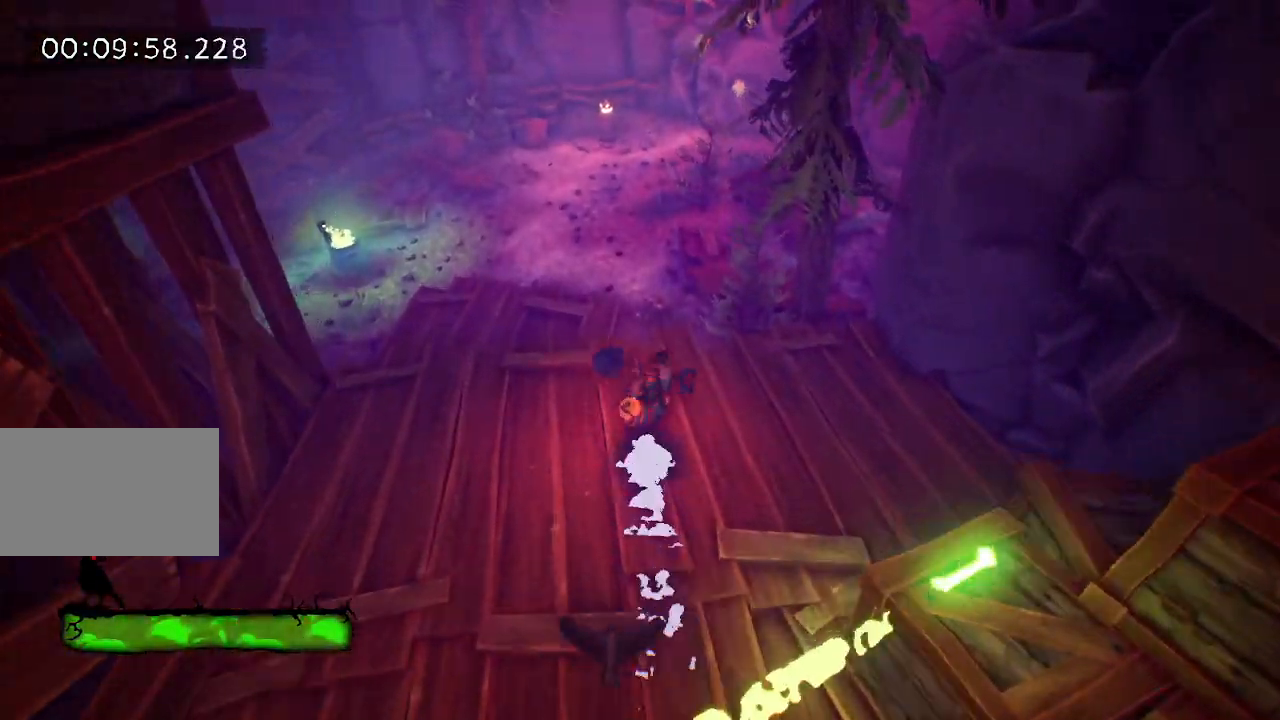
{"keys": ["w"], "mouse": [], "events": [[50, "e", "down"], [150, "e", "up"]]}
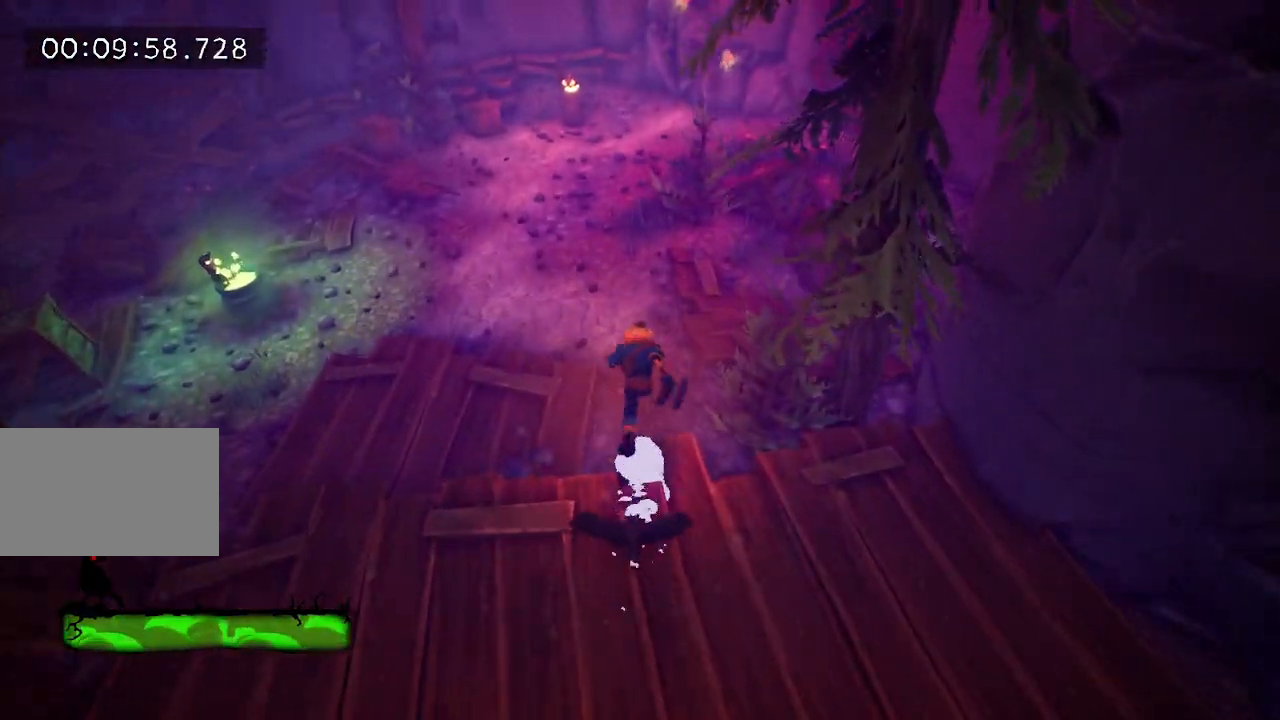
{"keys": ["e", "w"], "mouse": [], "events": [[300, "e", "down"], [400, "e", "up"], [450, "e", "down"]]}
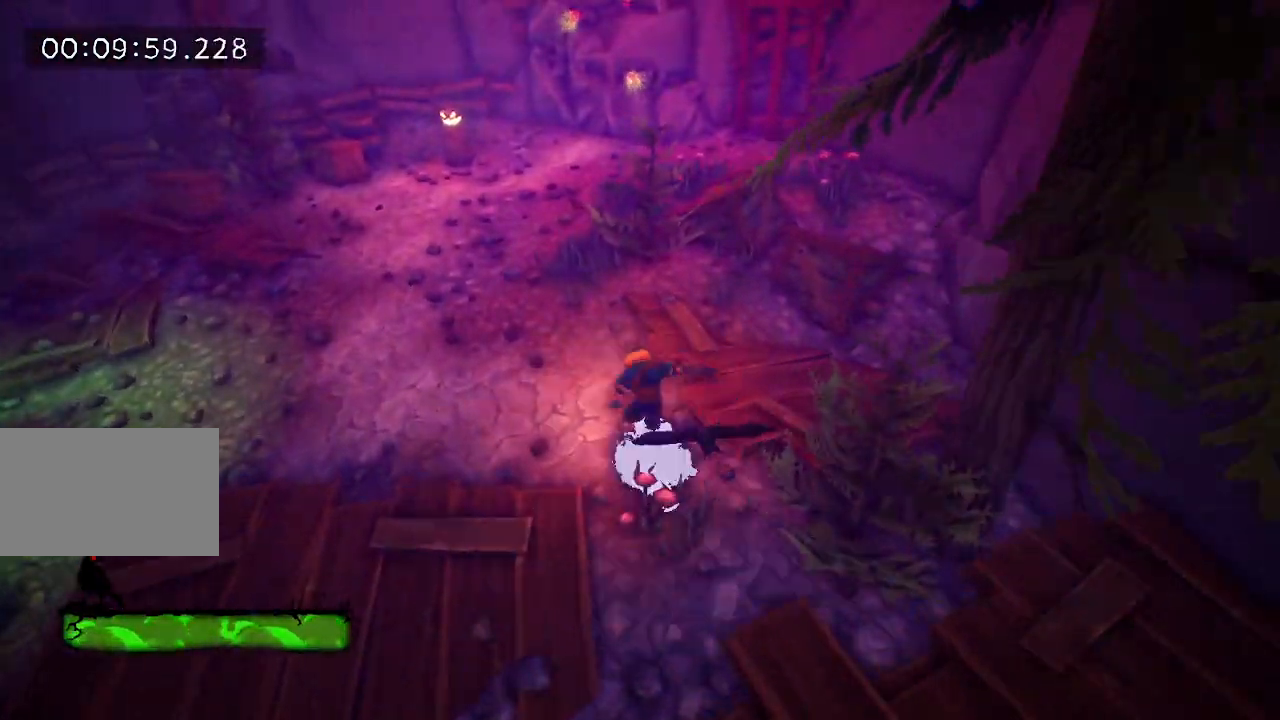
{"keys": ["e", "w"], "mouse": [], "events": [[33, "e", "up"], [133, "e", "down"], [233, "e", "up"], [283, "e", "down"], [367, "e", "up"], [467, "e", "down"]]}
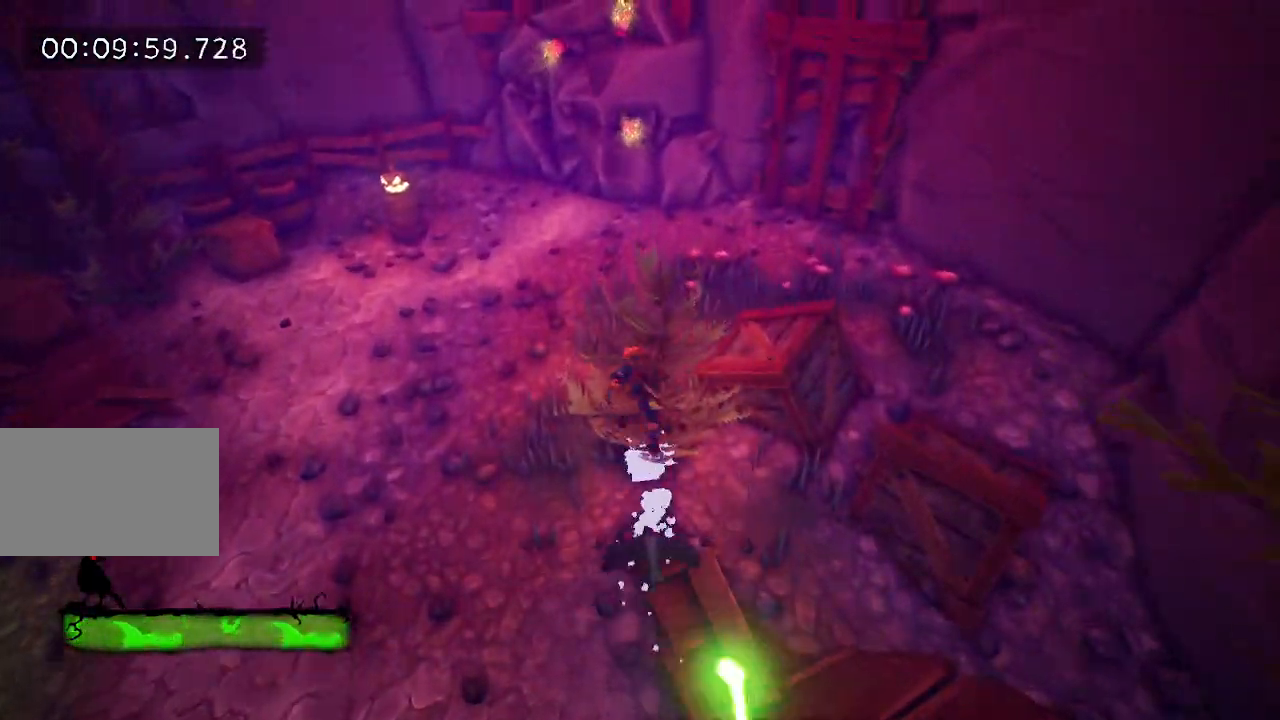
{"keys": ["w"], "mouse": [], "events": [[17, "e", "up"], [100, "e", "down"], [200, "e", "up"]]}
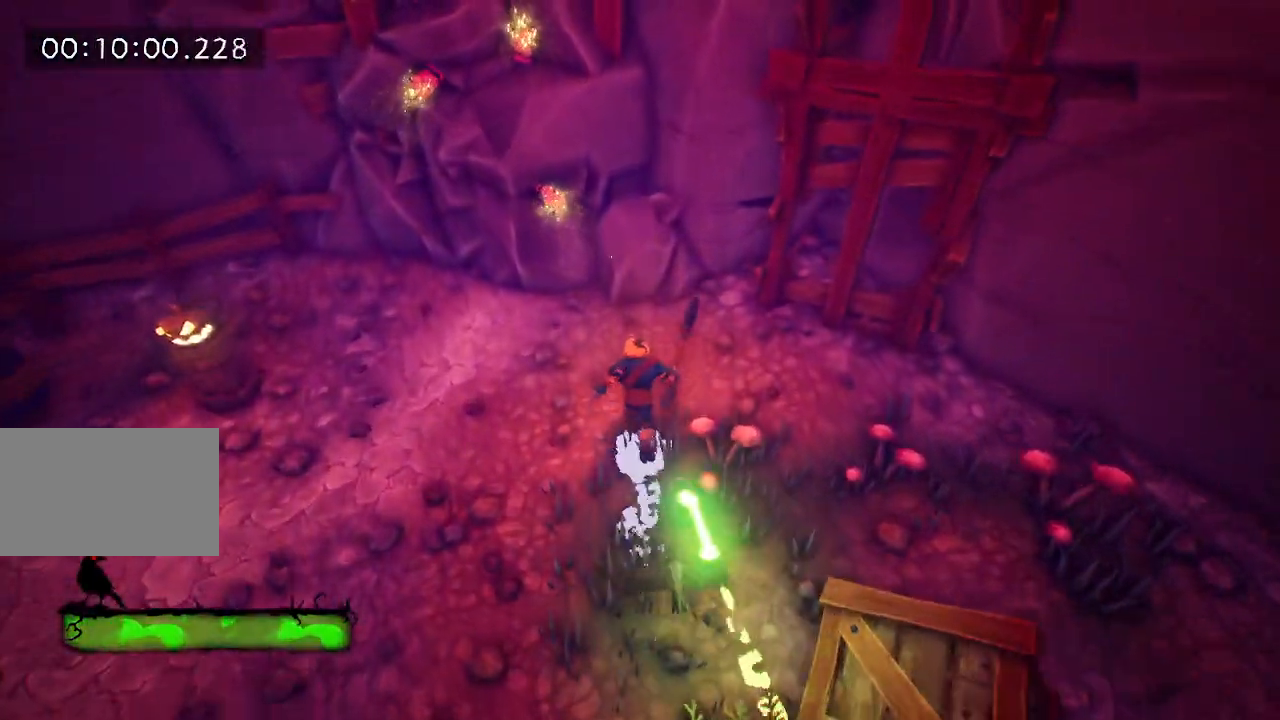
{"keys": ["w"], "mouse": [], "events": [[117, "space", "down"], [217, "space", "up"]]}
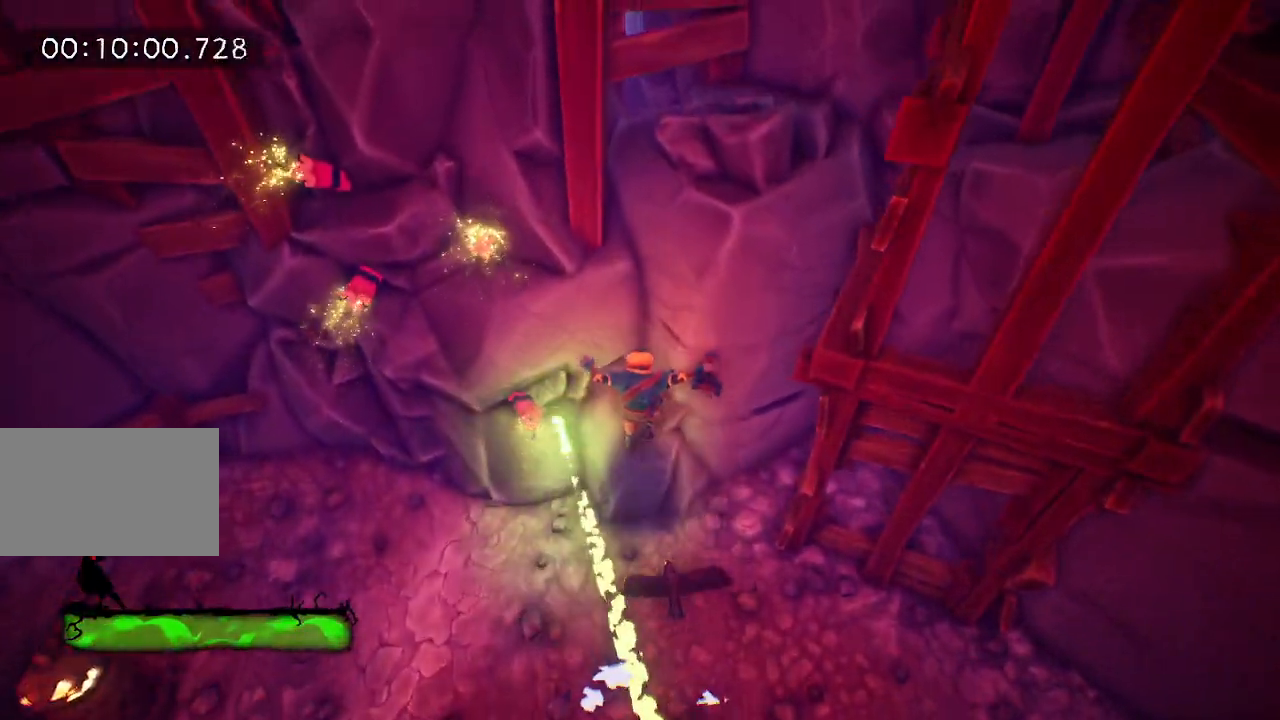
{"keys": [], "mouse": [], "events": [[367, "w", "up"]]}
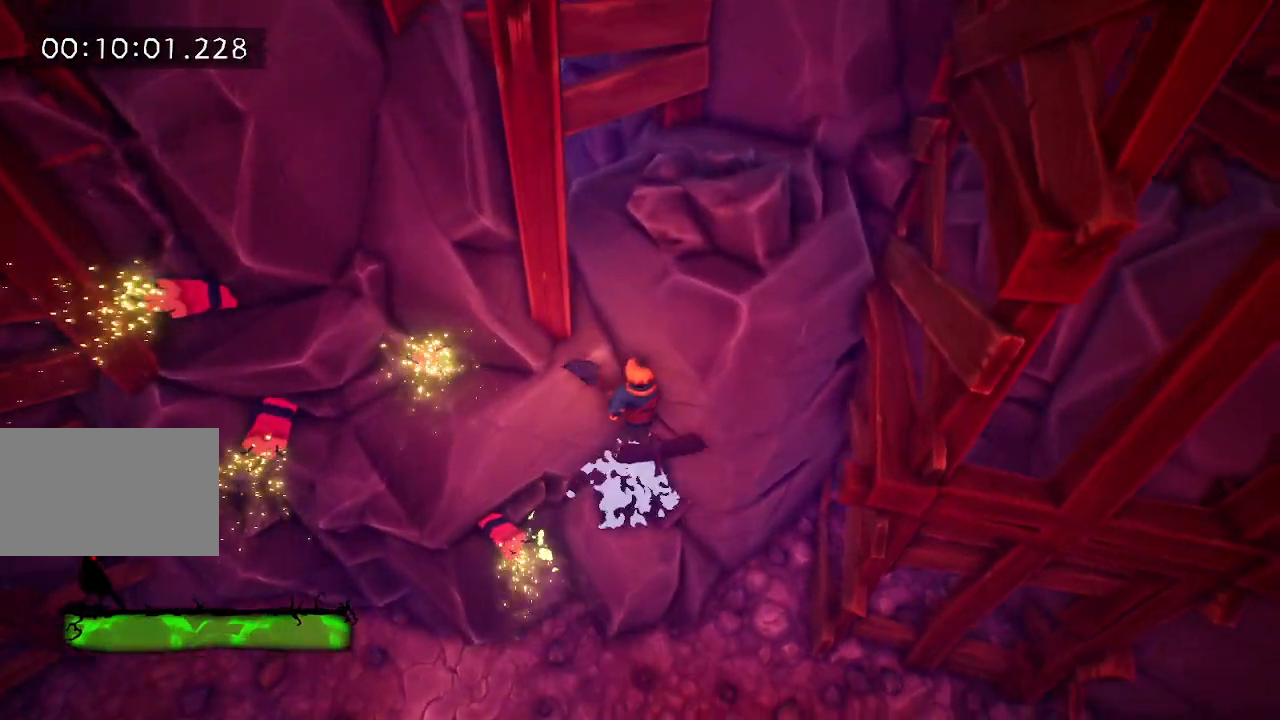
{"keys": [], "mouse": [], "events": [[17, "s", "down"], [100, "s", "up"], [200, "s", "down"], [283, "s", "up"], [383, "s", "down"], [483, "s", "up"]]}
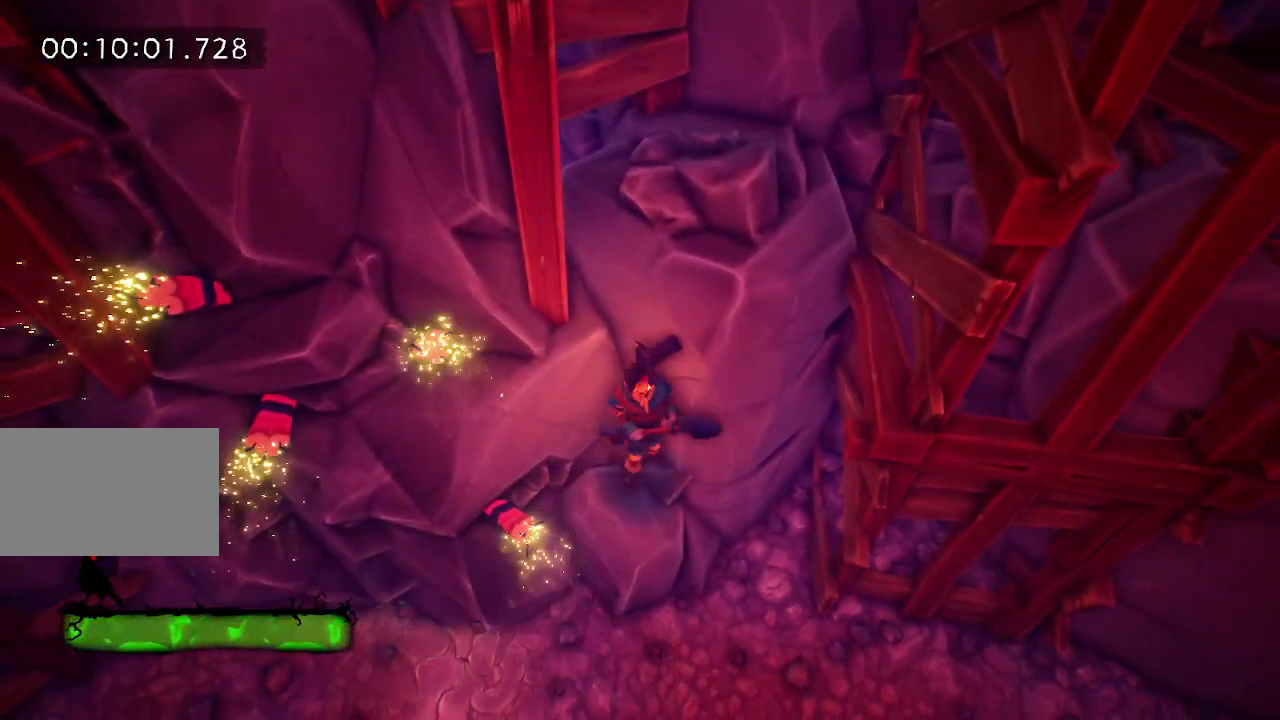
{"keys": [], "mouse": [], "events": [[67, "s", "down"], [117, "s", "up"], [300, "space", "down"], [400, "space", "up"]]}
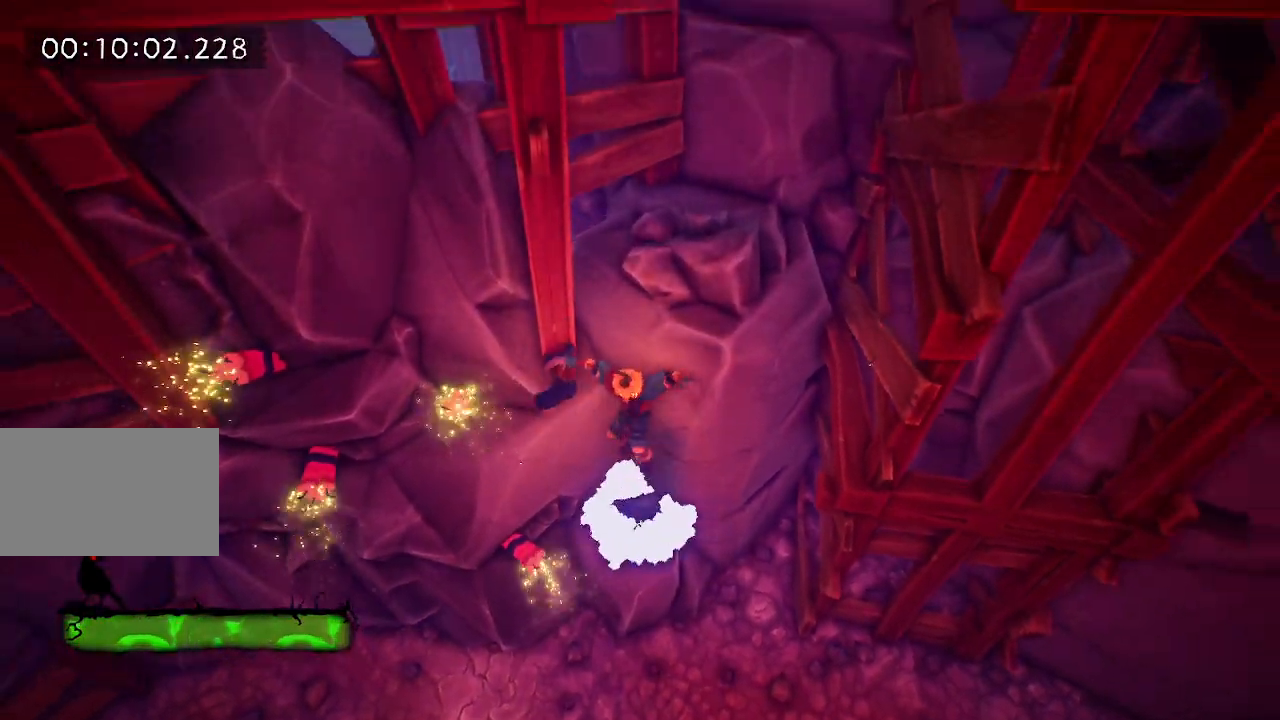
{"keys": ["w"], "mouse": [], "events": [[83, "a", "down"], [183, "space", "down"], [283, "space", "up"], [467, "a", "up"], [467, "w", "down"]]}
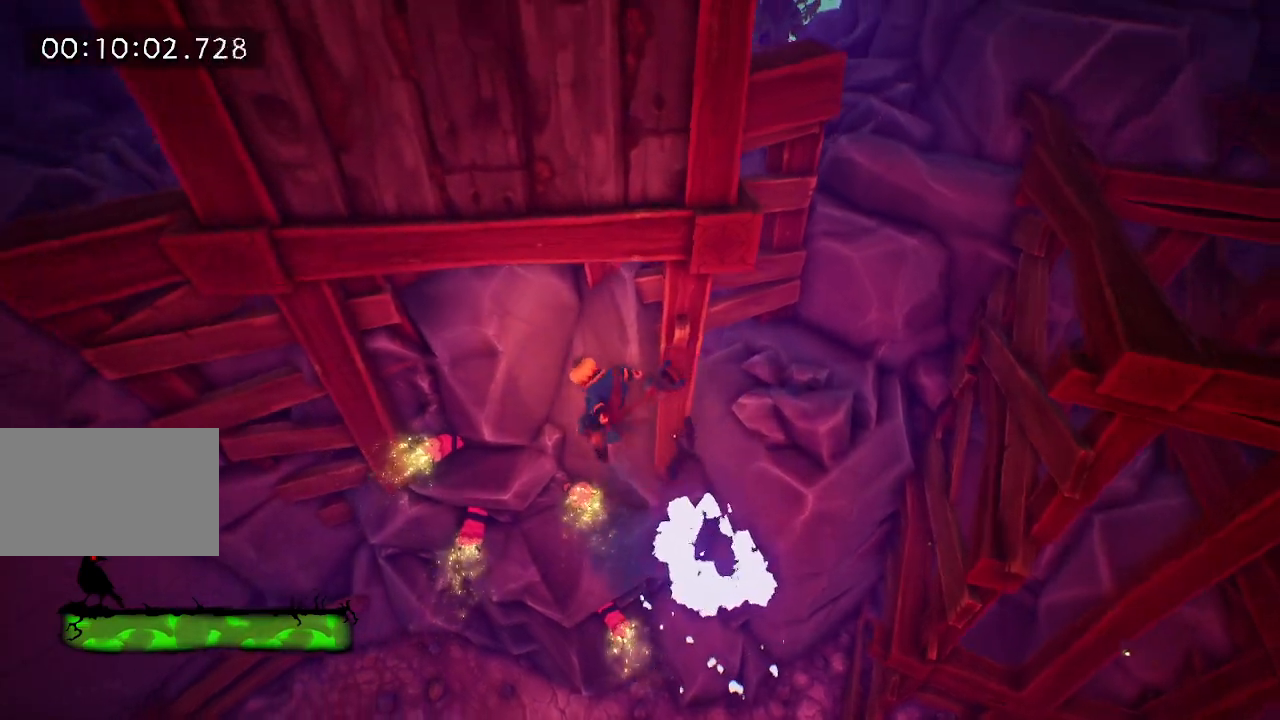
{"keys": [], "mouse": [], "events": [[233, "w", "up"]]}
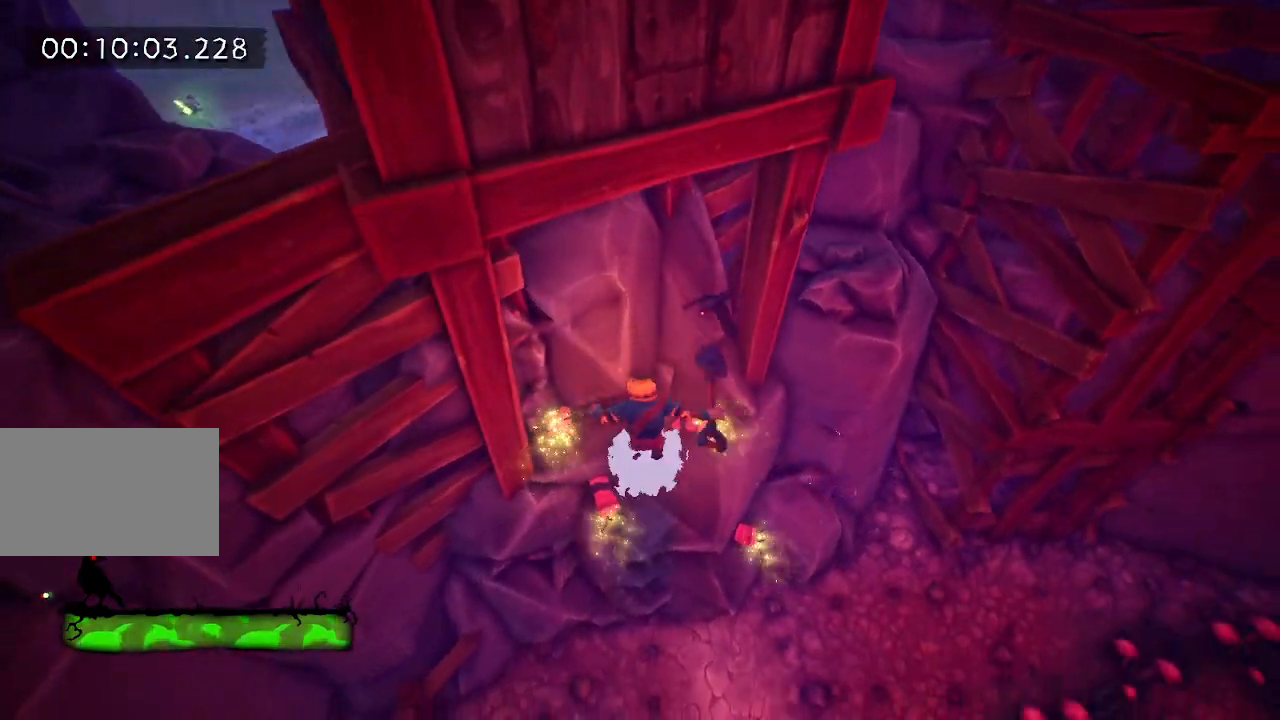
{"keys": ["w"], "mouse": [], "events": [[217, "w", "down"], [400, "space", "down"], [500, "space", "up"]]}
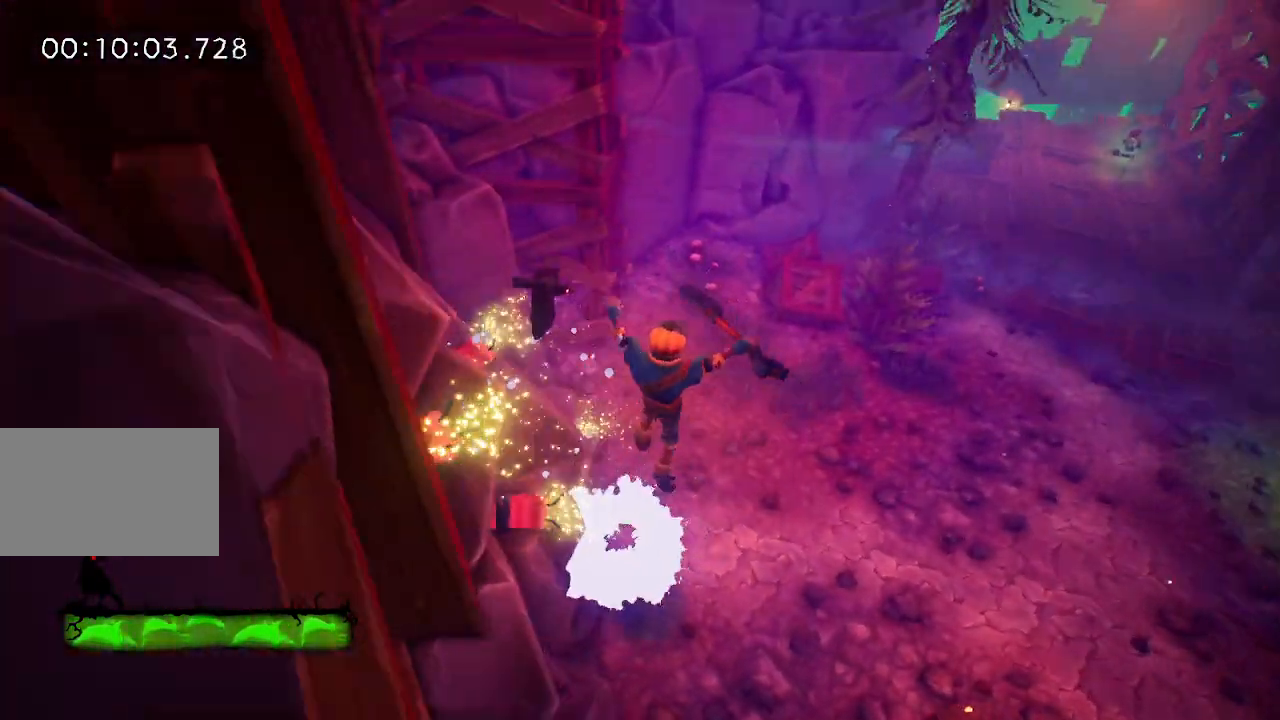
{"keys": ["a", "space", "w"], "mouse": [], "events": [[283, "a", "down"], [467, "space", "down"]]}